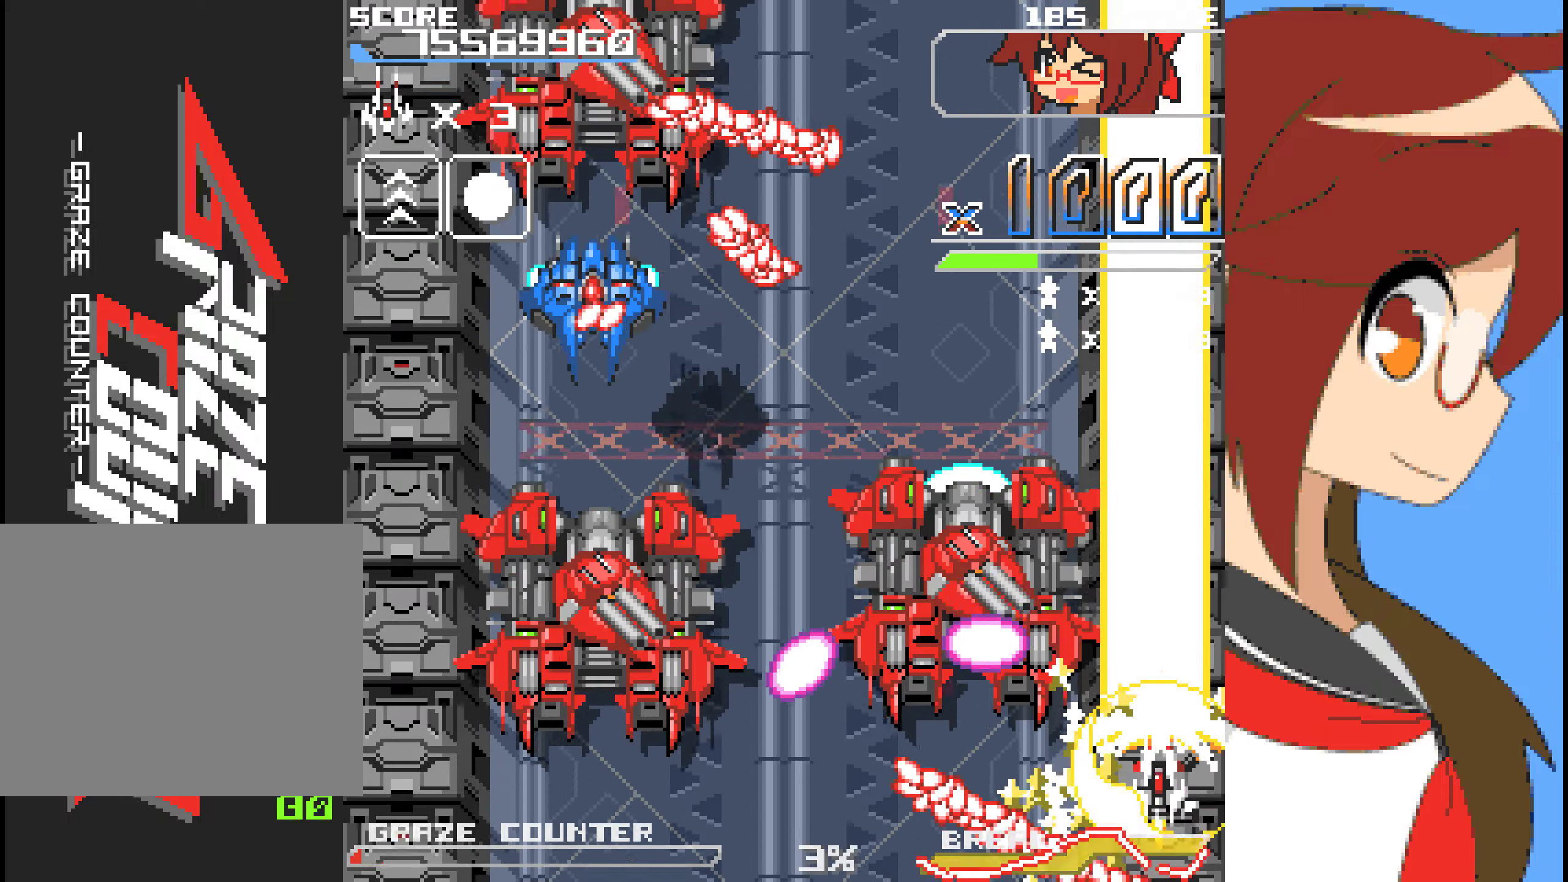
Gameplay with a controller (Xbox layout); each line is a JSON object with the inputs held at the frame after it (dt_ms = milliseconds from this image to that frame). "events" lists button and stick changes between this image and that frame as [ms after this image, input, new state], when the widget could be followed in between. Not read: L2 L3 R2 R3 right_stick.
{"dt_ms": 986, "buttons": ["A", "DPAD_LEFT"], "left_stick": "left"}
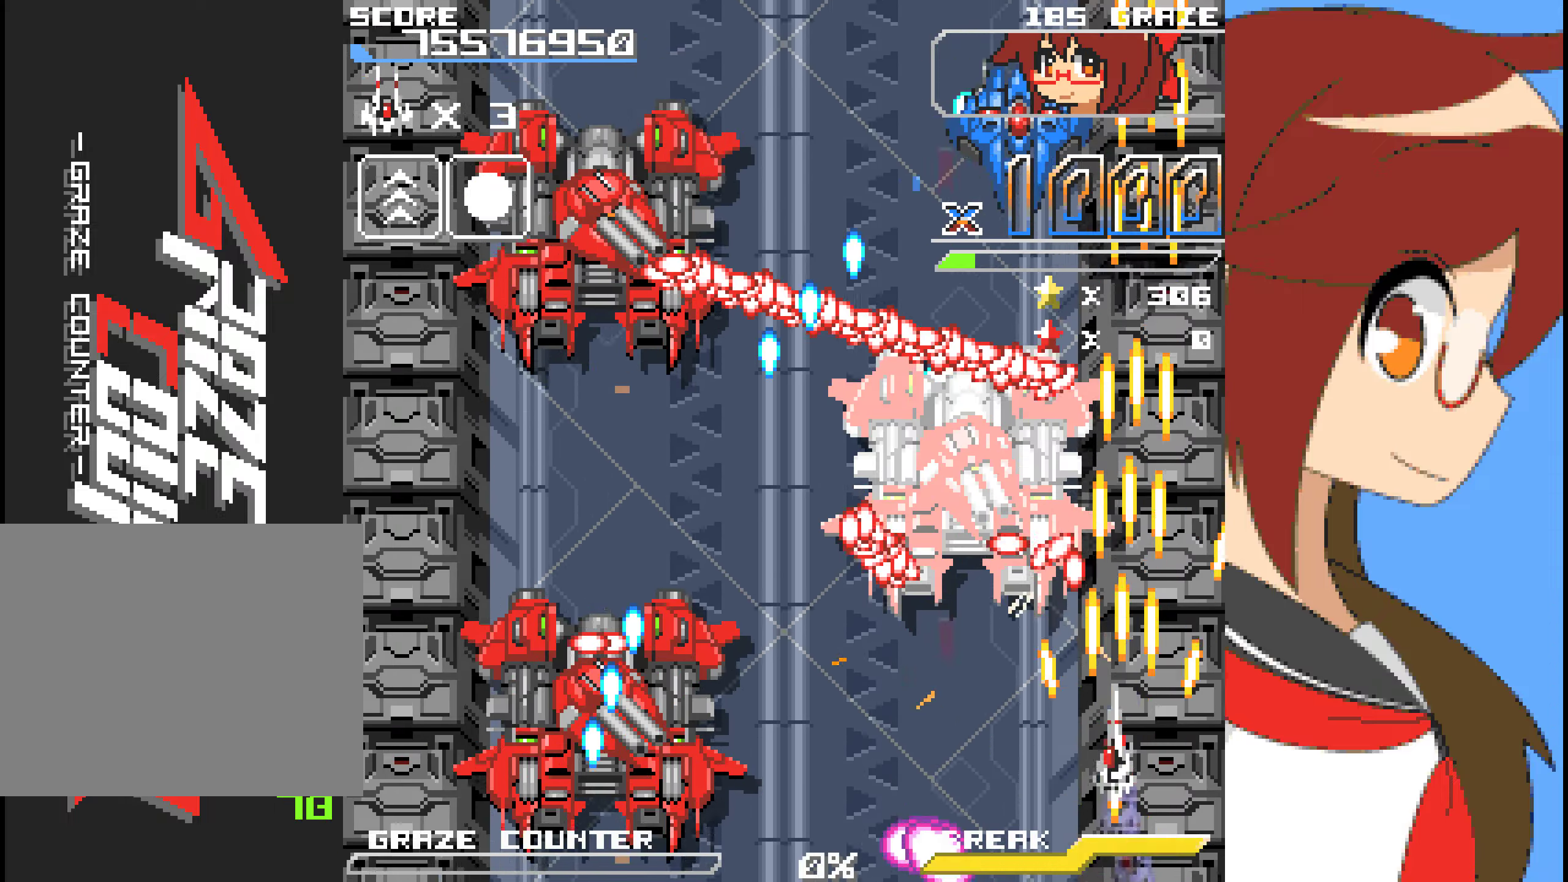
{"dt_ms": 501, "buttons": ["A"], "left_stick": "center", "events": [[284, "DPAD_LEFT", "up"], [284, "left_stick", "center"], [334, "DPAD_LEFT", "down"], [334, "left_stick", "left"], [501, "DPAD_LEFT", "up"], [501, "left_stick", "center"]]}
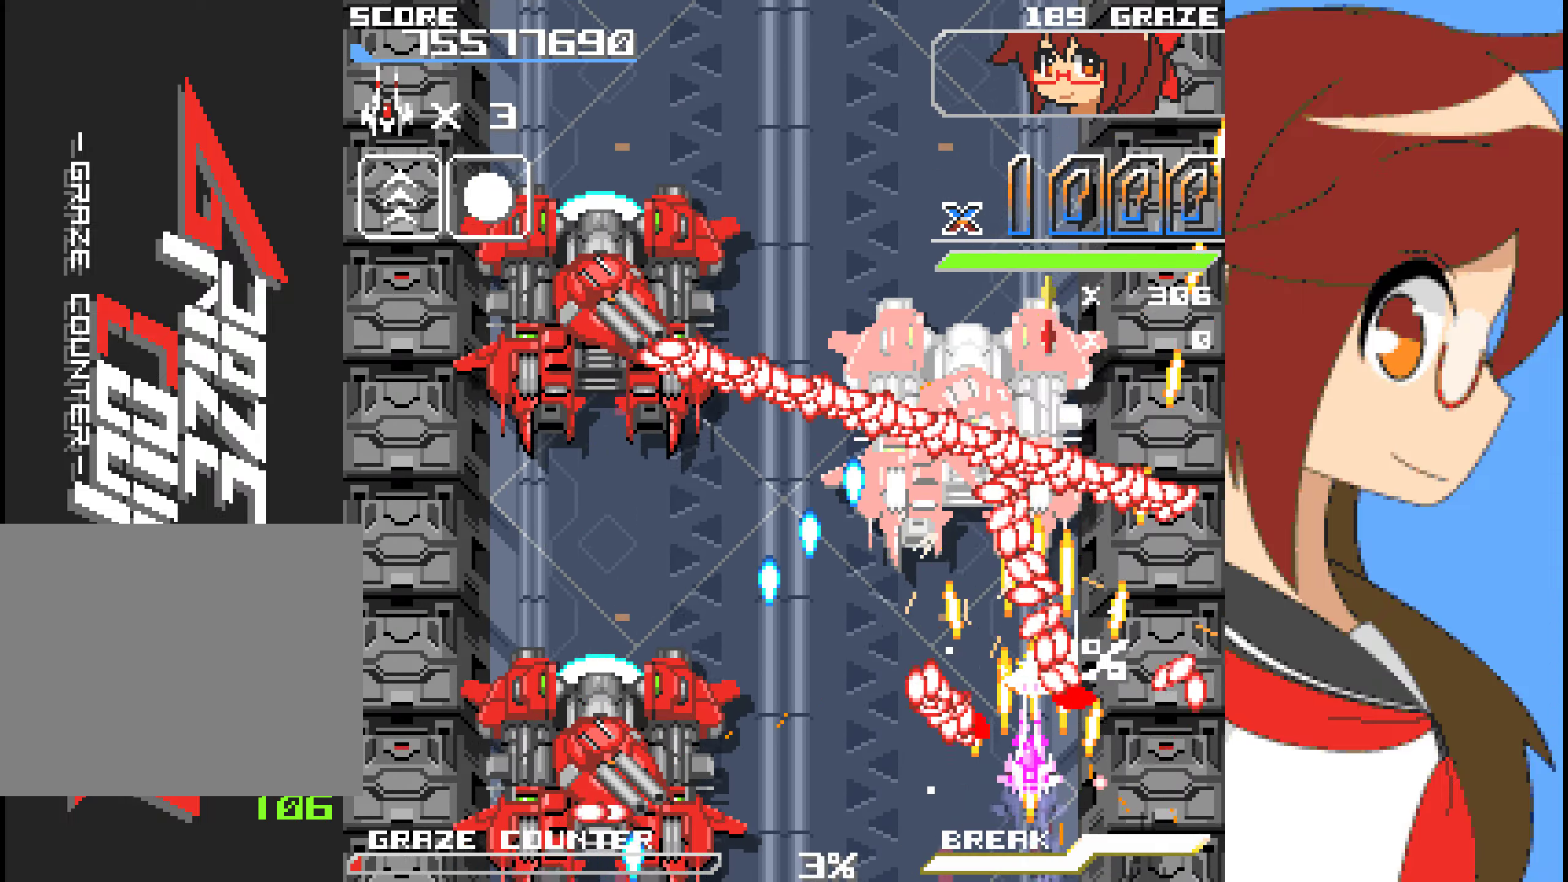
{"dt_ms": 502, "buttons": ["A"], "left_stick": "center"}
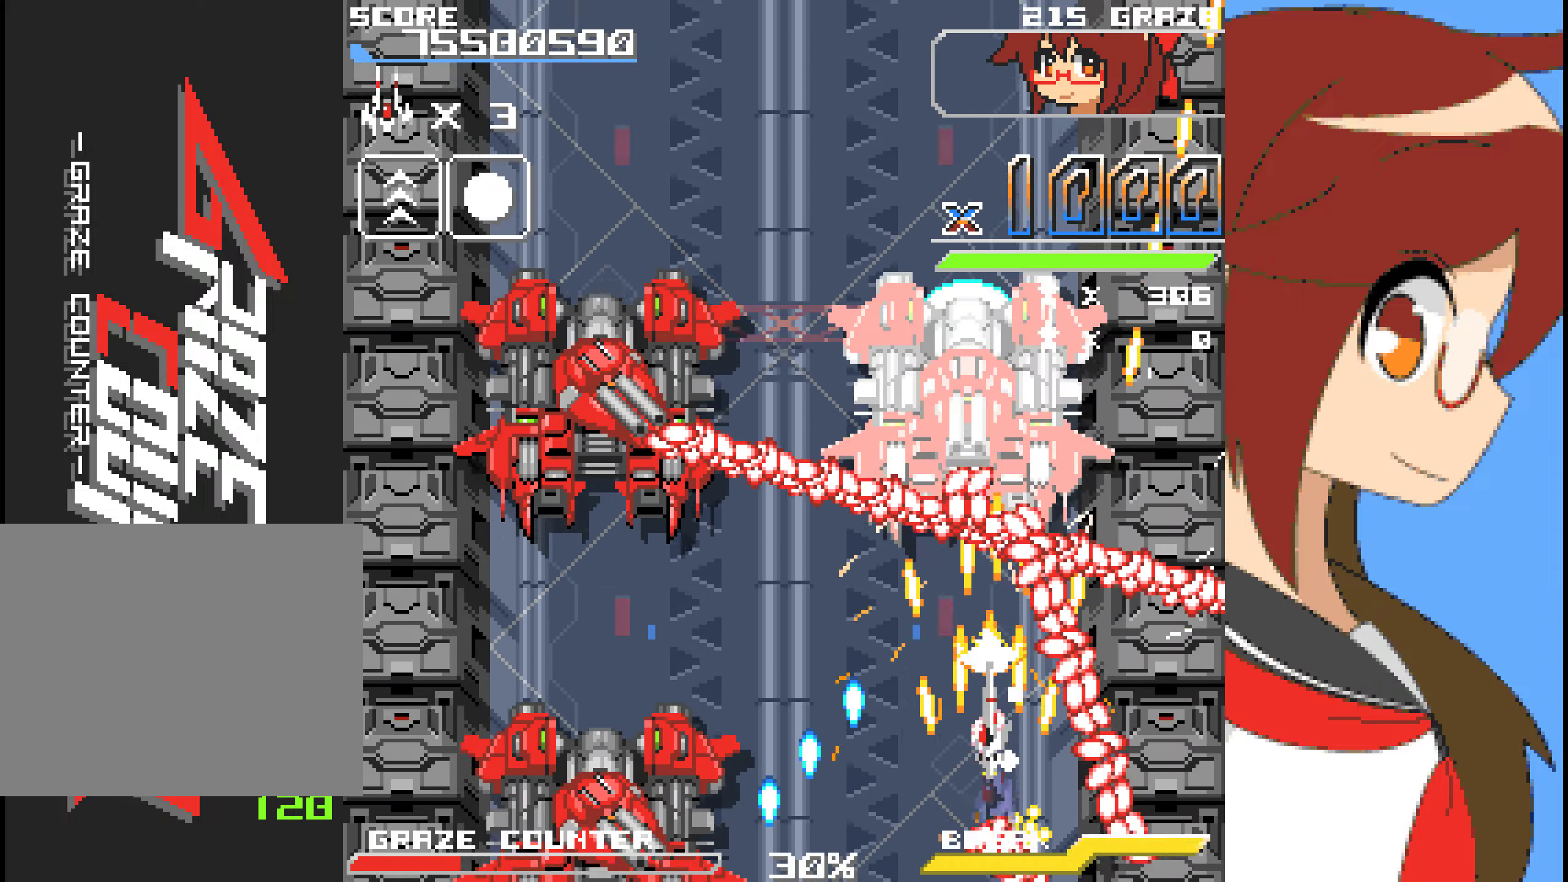
{"dt_ms": 501, "buttons": ["A", "DPAD_LEFT"], "left_stick": "left", "events": [[267, "DPAD_LEFT", "down"], [267, "left_stick", "left"], [401, "DPAD_LEFT", "up"], [401, "left_stick", "center"], [484, "DPAD_LEFT", "down"], [484, "left_stick", "left"]]}
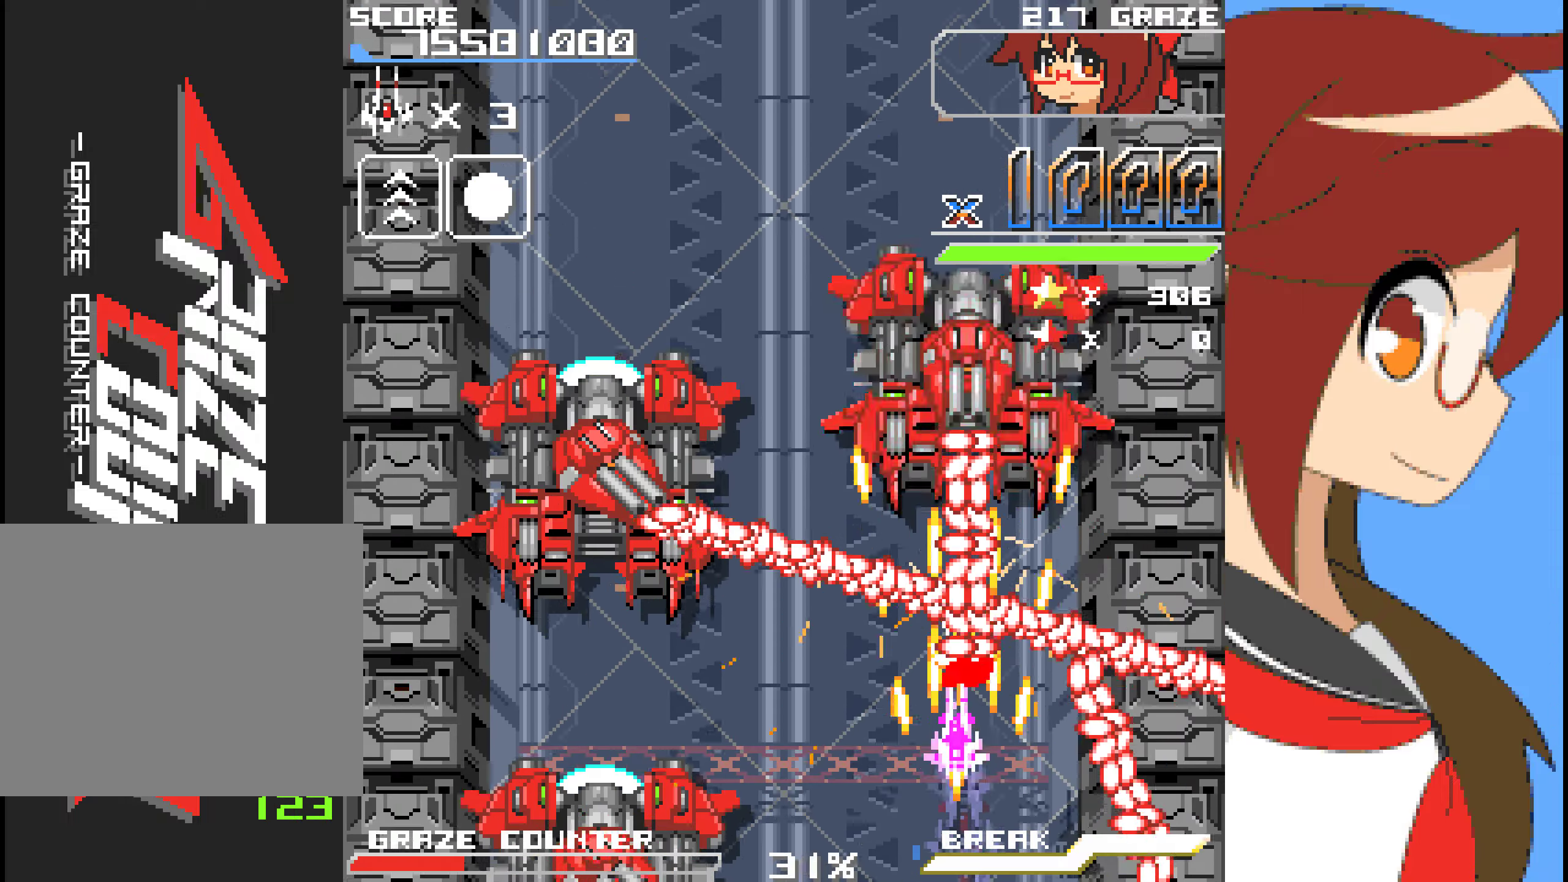
{"dt_ms": 501, "buttons": ["A"], "left_stick": "center"}
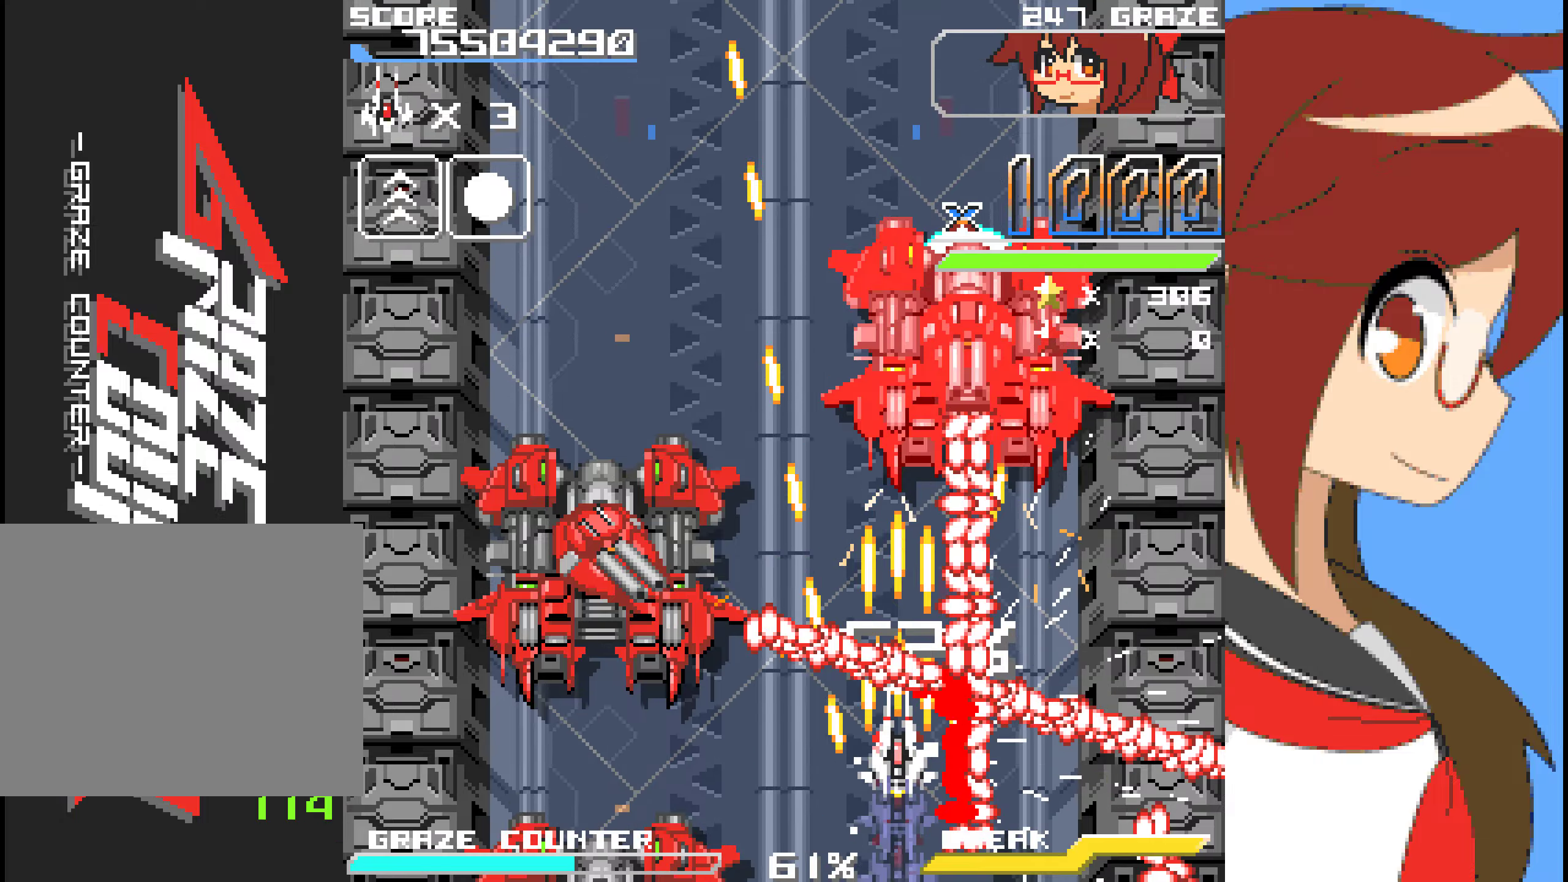
{"dt_ms": 502, "buttons": ["A", "DPAD_LEFT"], "left_stick": "left"}